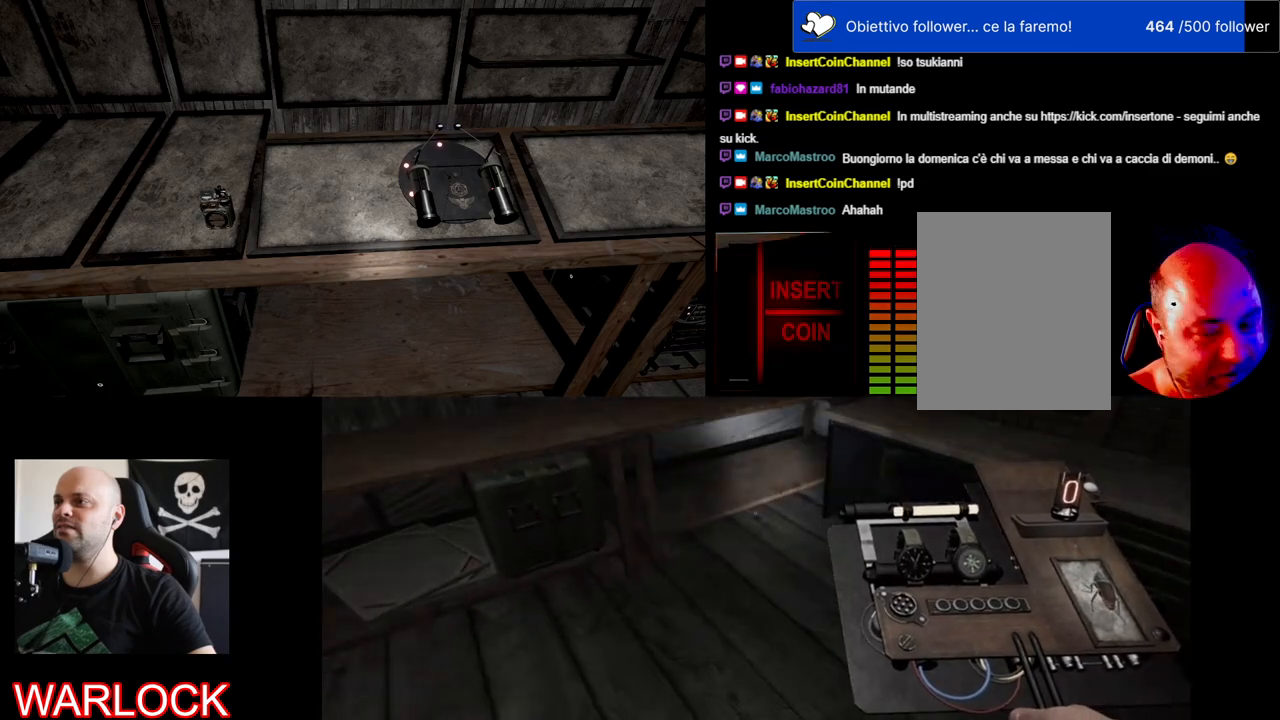
Gameplay with keyboard and mouse; each line is a JSON object with the keys and mouse buttons held at the frame after it. "events" lists presses ("down") and releases ("up") of "a", "c", "ctrl", "d", "e", "f", "q", "r", "s", "shift", "space", "tab", "w", "x", "z", "mouse_left", "mouse_wheel", "mouse_right", "mouse_mb4" and "mouse_mb5" between this image and that frame as [ms after this image, input, new state], when the widget could be followed in between. "mouse_left", "mouse_wheel", "mouse_right", "mouse_mb4", "mouse_mb5" = the "left", "wheel", "right", "mb4", "mb5" buttons of the "mouse" list. No other keys are recorded. "wheel" means that the mouse wheel is clicked or scrolled. Mouse movement is not recorded.
{"keys": [], "mouse": [], "events": [[283, "mouse_left", "down"], [417, "mouse_left", "up"]]}
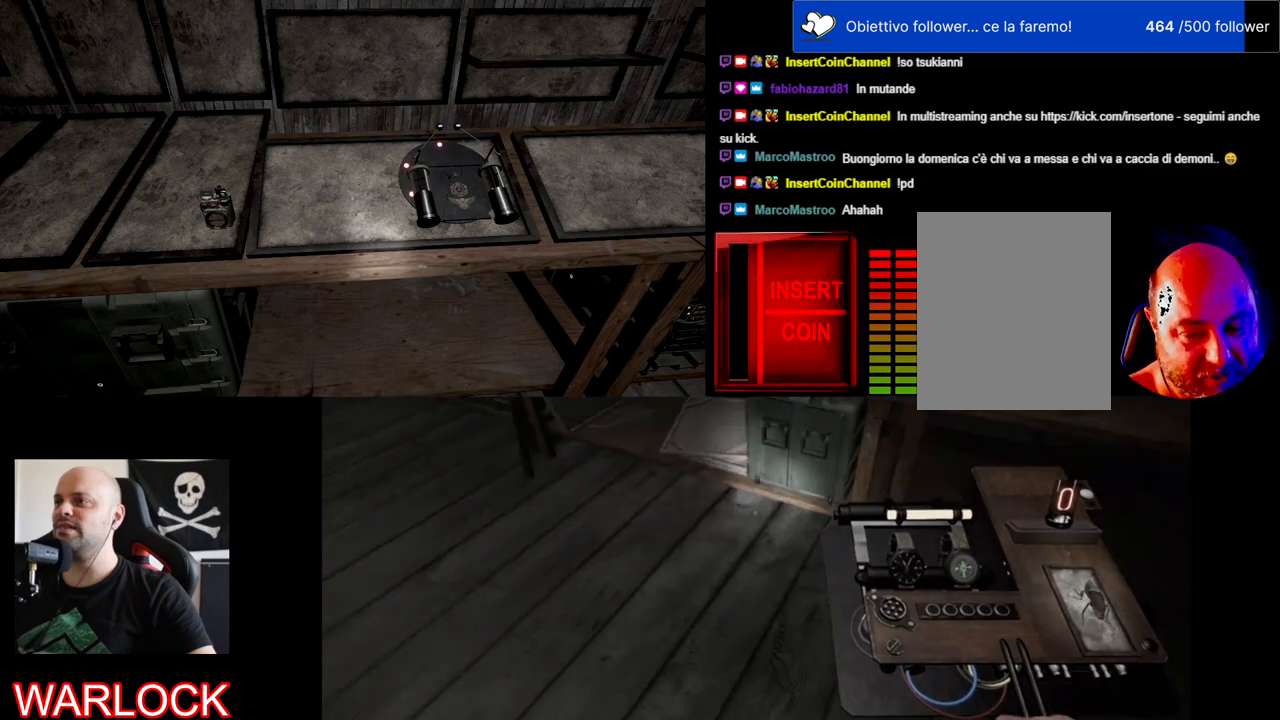
{"keys": [], "mouse": [], "events": []}
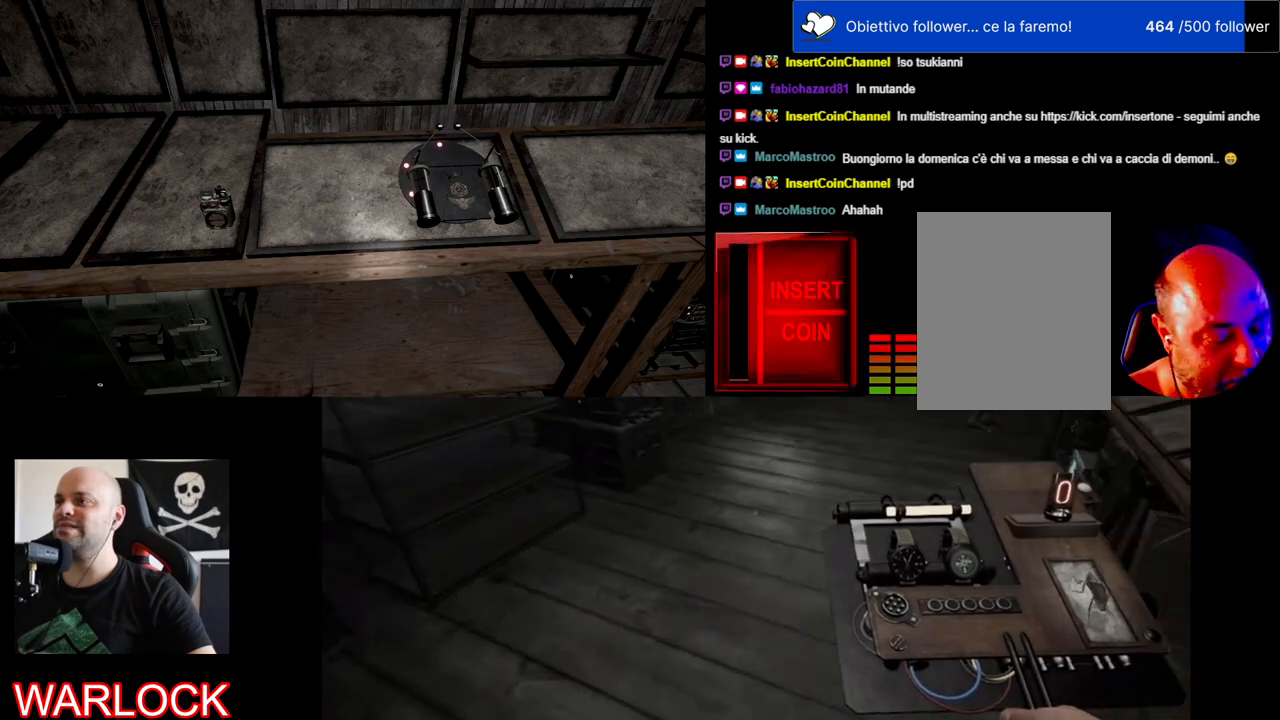
{"keys": [], "mouse": [], "events": []}
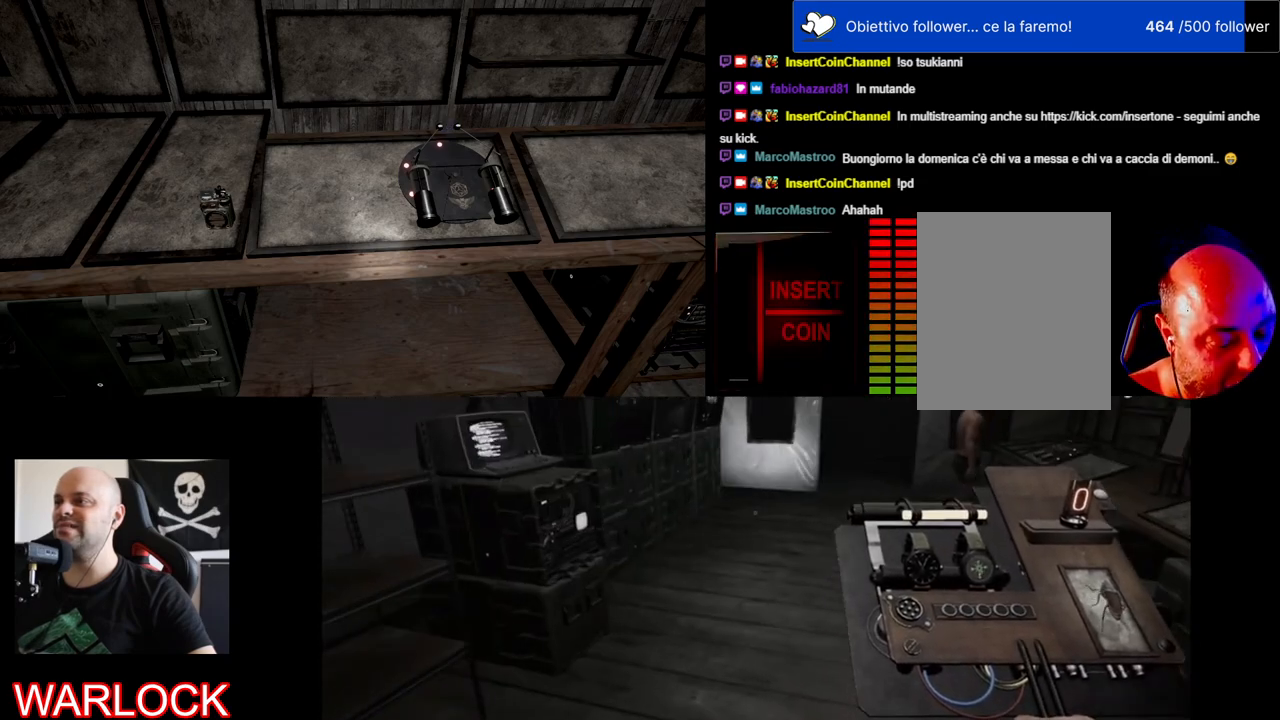
{"keys": [], "mouse": [], "events": []}
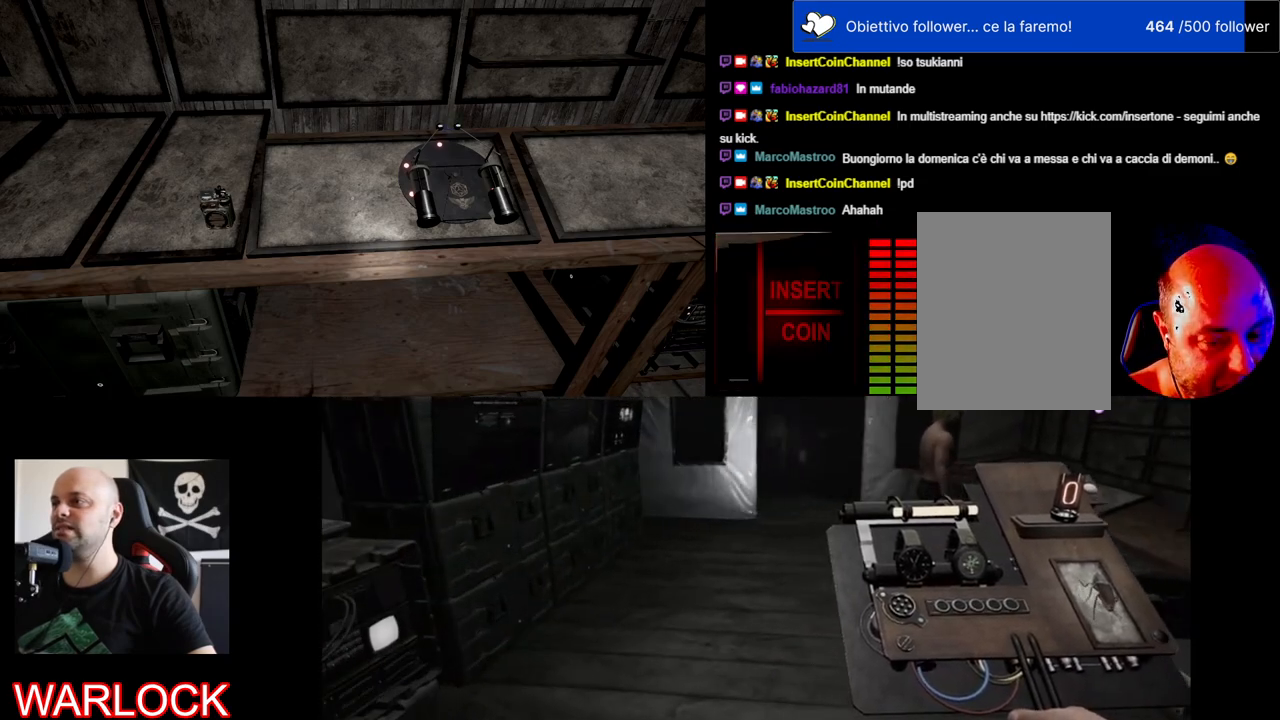
{"keys": [], "mouse": [], "events": []}
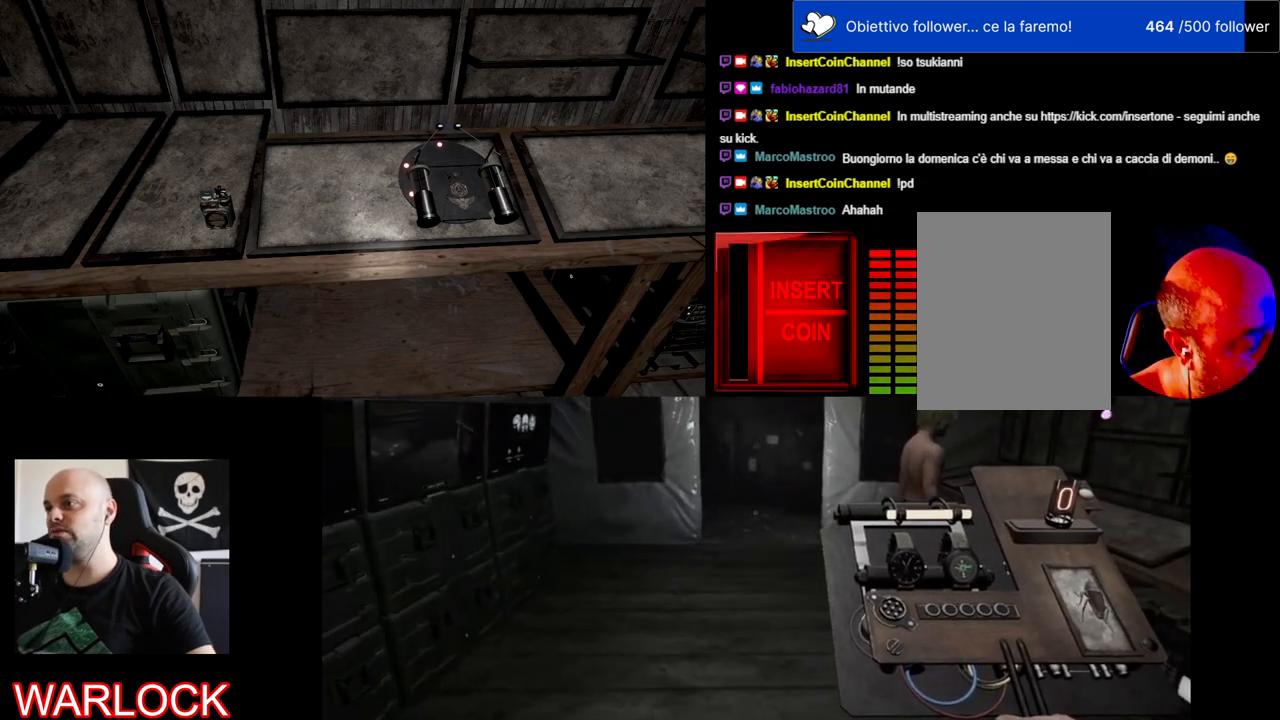
{"keys": [], "mouse": [], "events": [[200, "s", "down"], [300, "s", "up"]]}
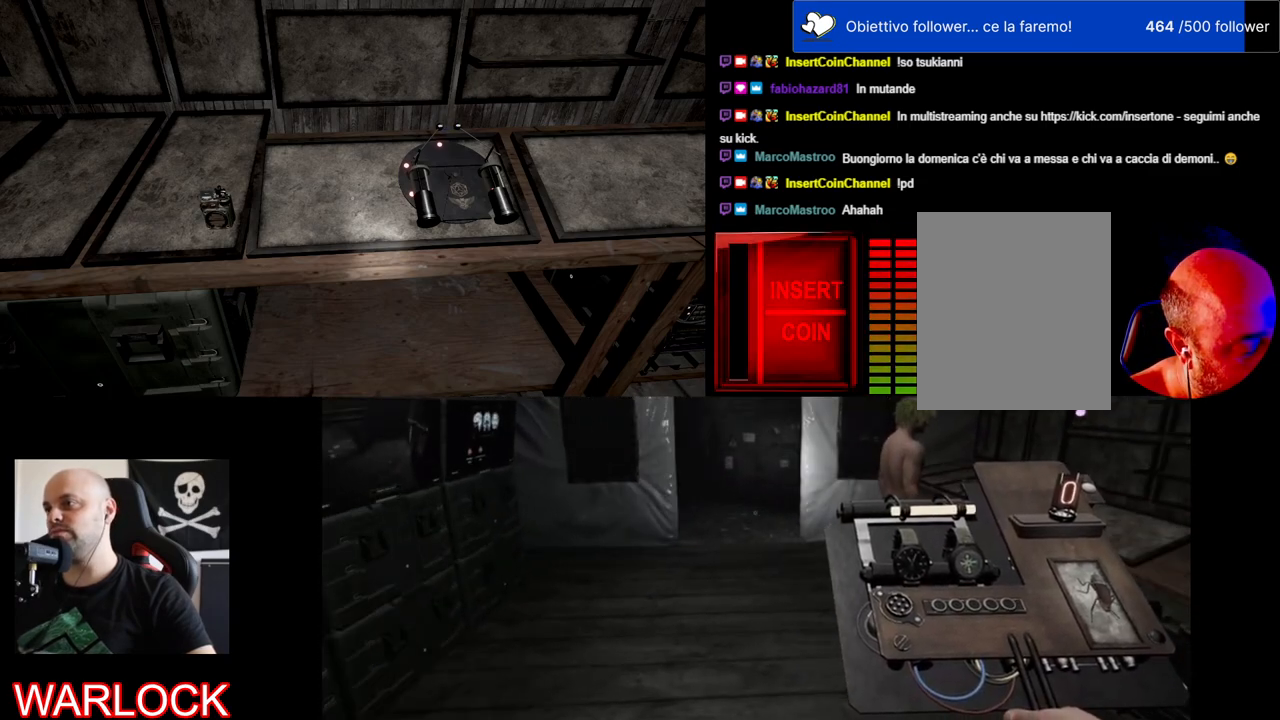
{"keys": [], "mouse": [], "events": []}
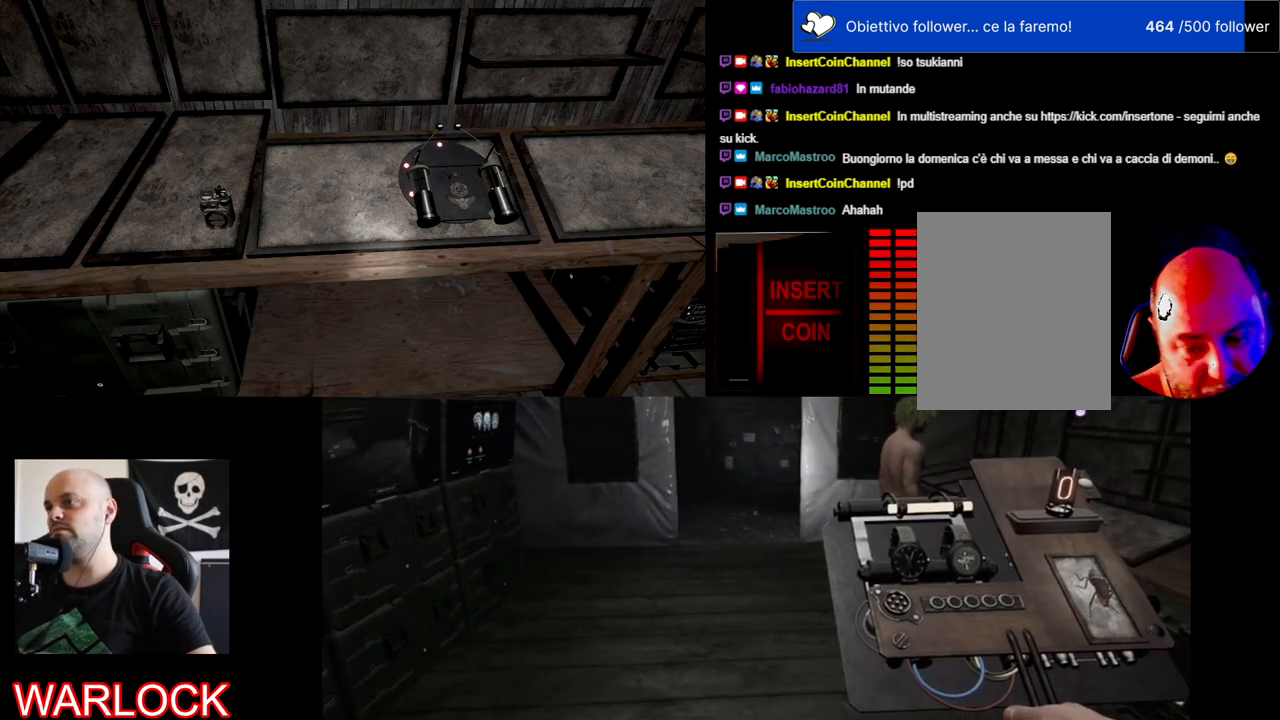
{"keys": [], "mouse": [], "events": []}
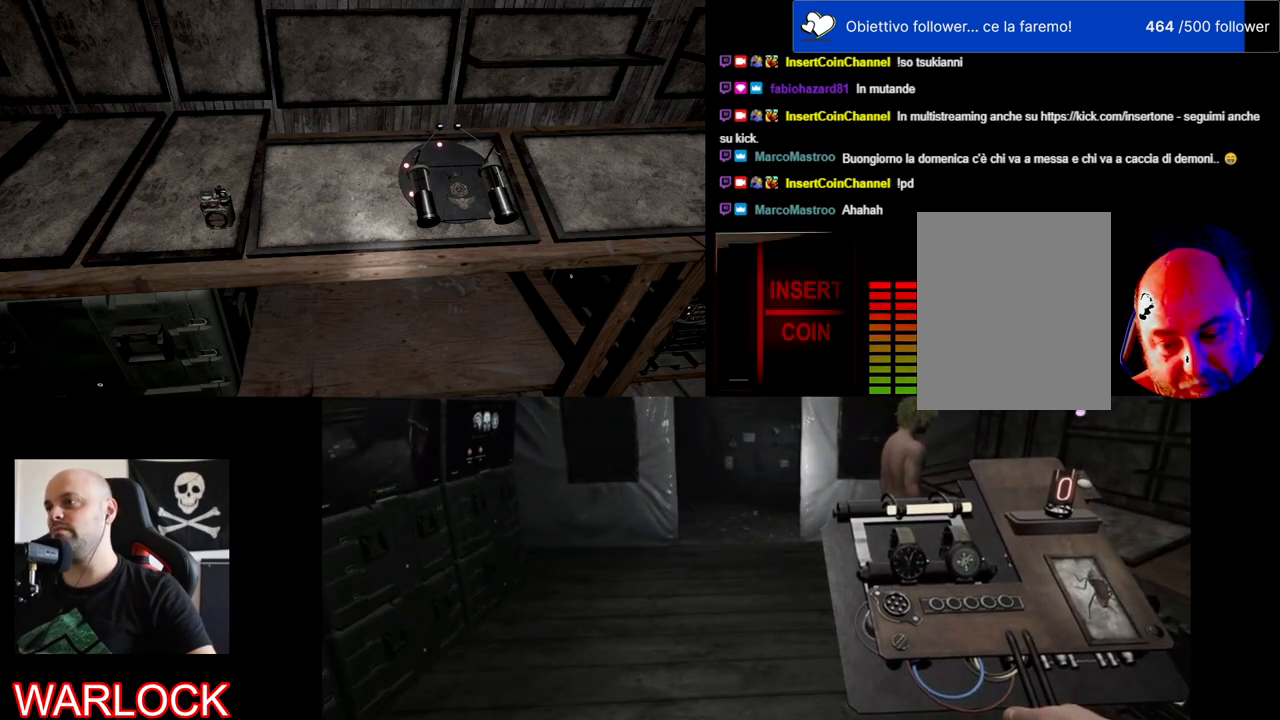
{"keys": [], "mouse": [], "events": []}
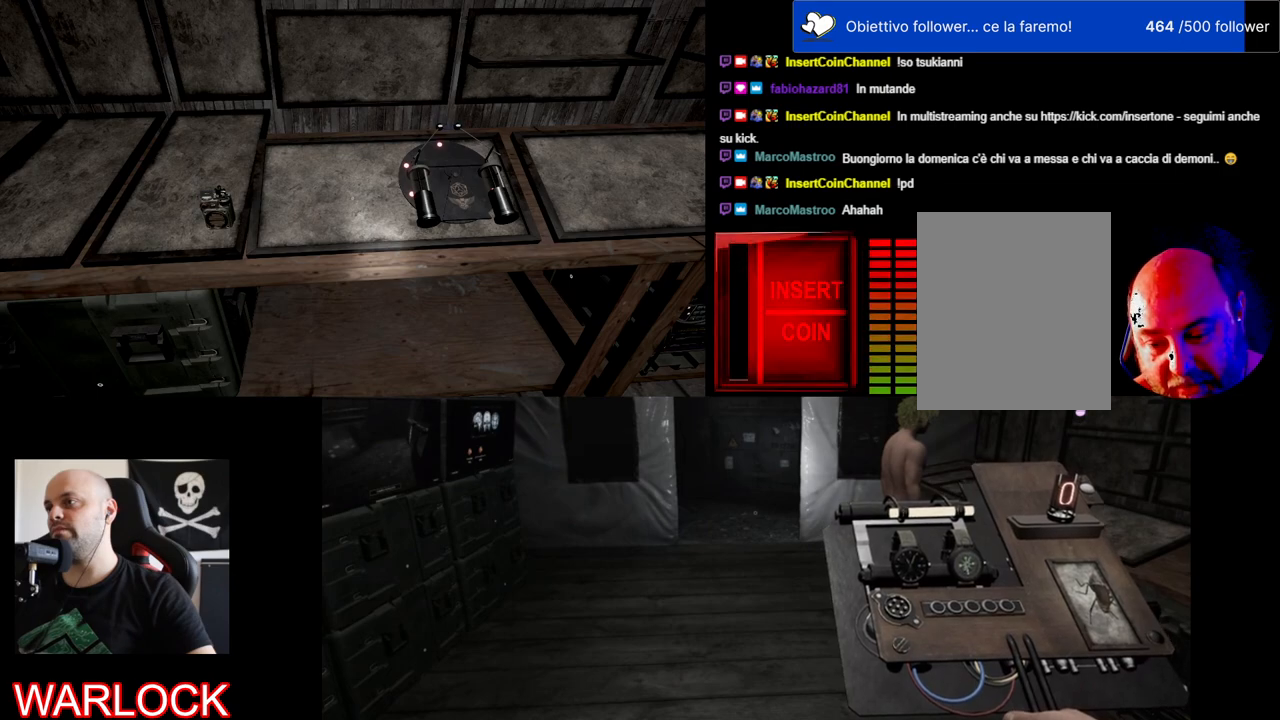
{"keys": [], "mouse": [], "events": []}
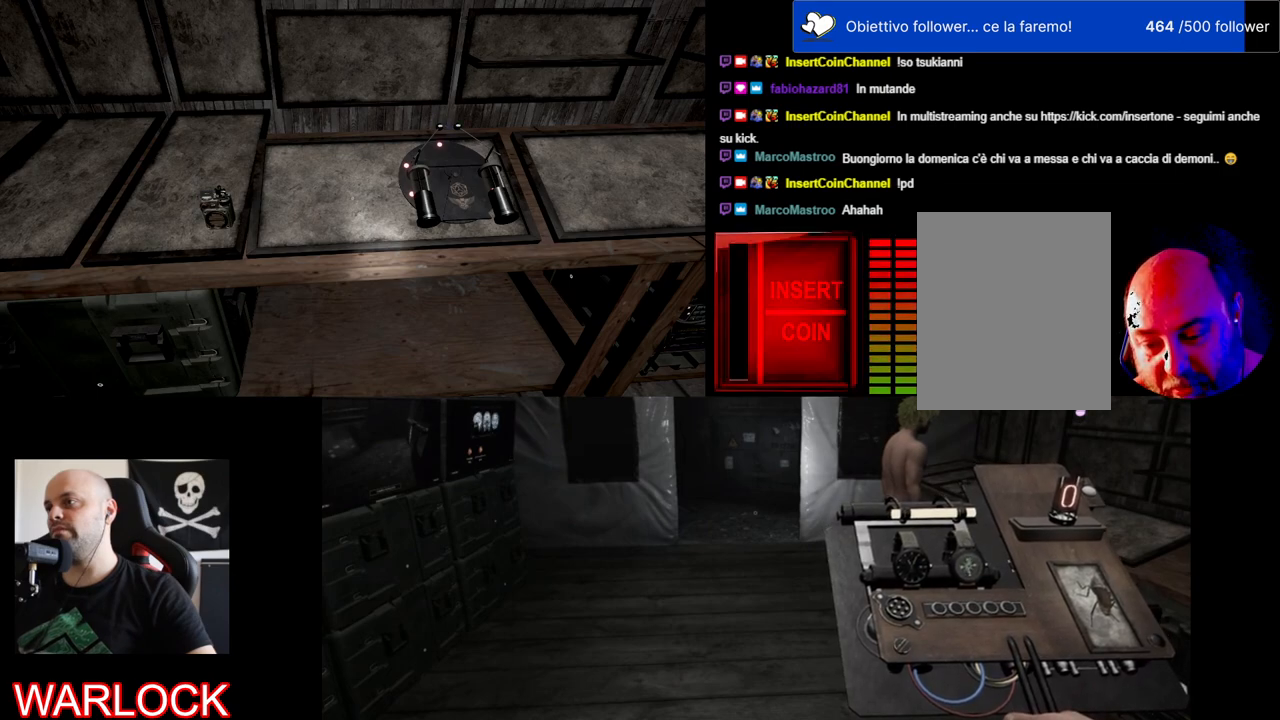
{"keys": [], "mouse": [], "events": [[250, "mouse_left", "down"], [433, "mouse_left", "up"]]}
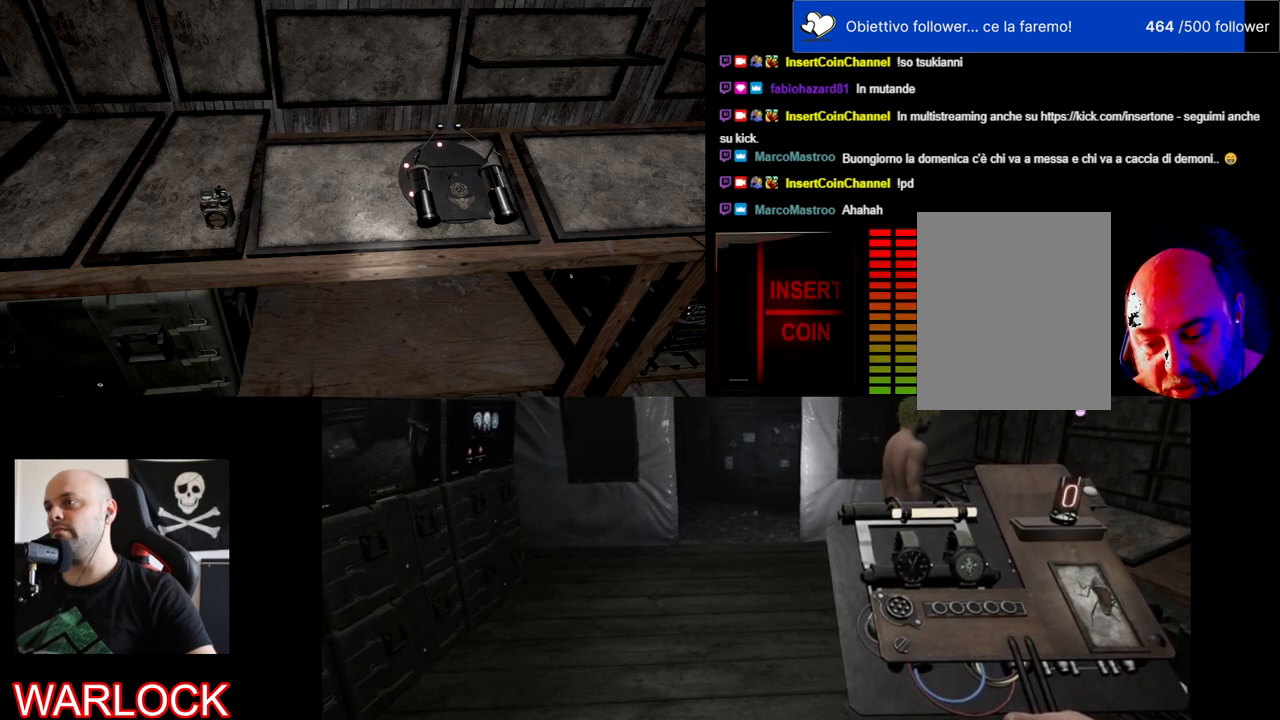
{"keys": [], "mouse": [], "events": []}
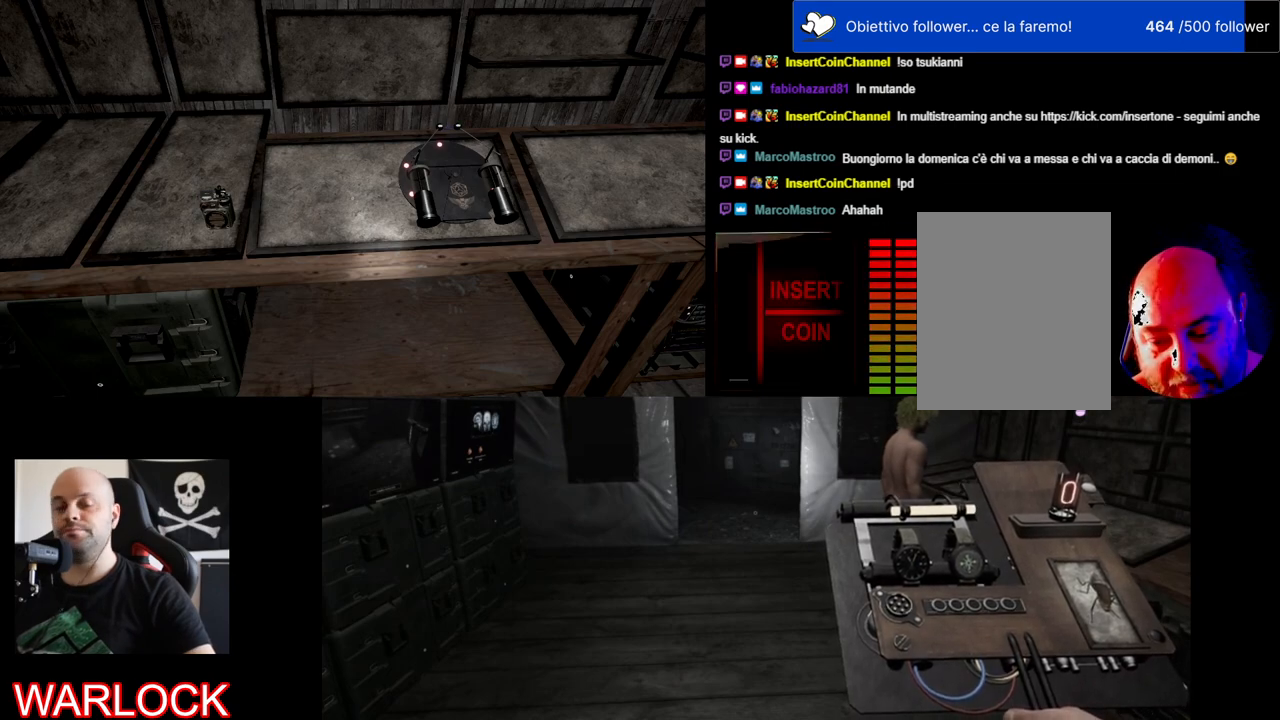
{"keys": [], "mouse": [], "events": []}
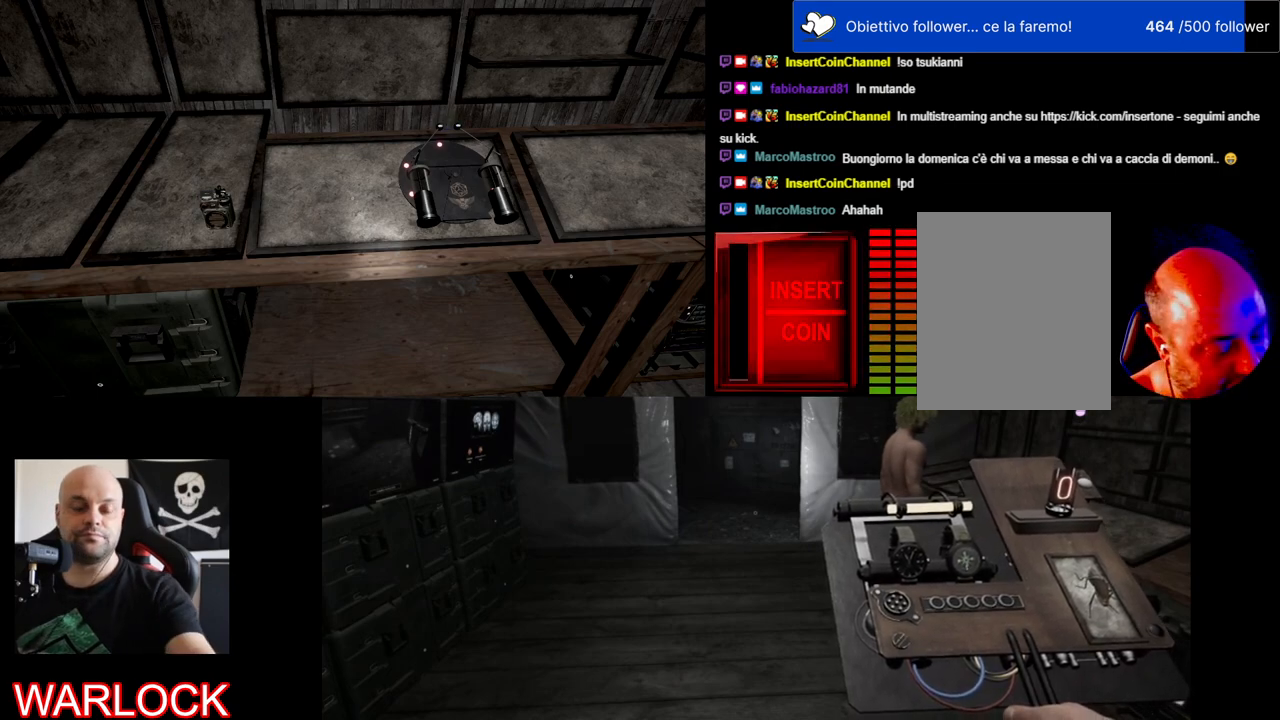
{"keys": ["ctrl"], "mouse": [], "events": [[267, "ctrl", "down"]]}
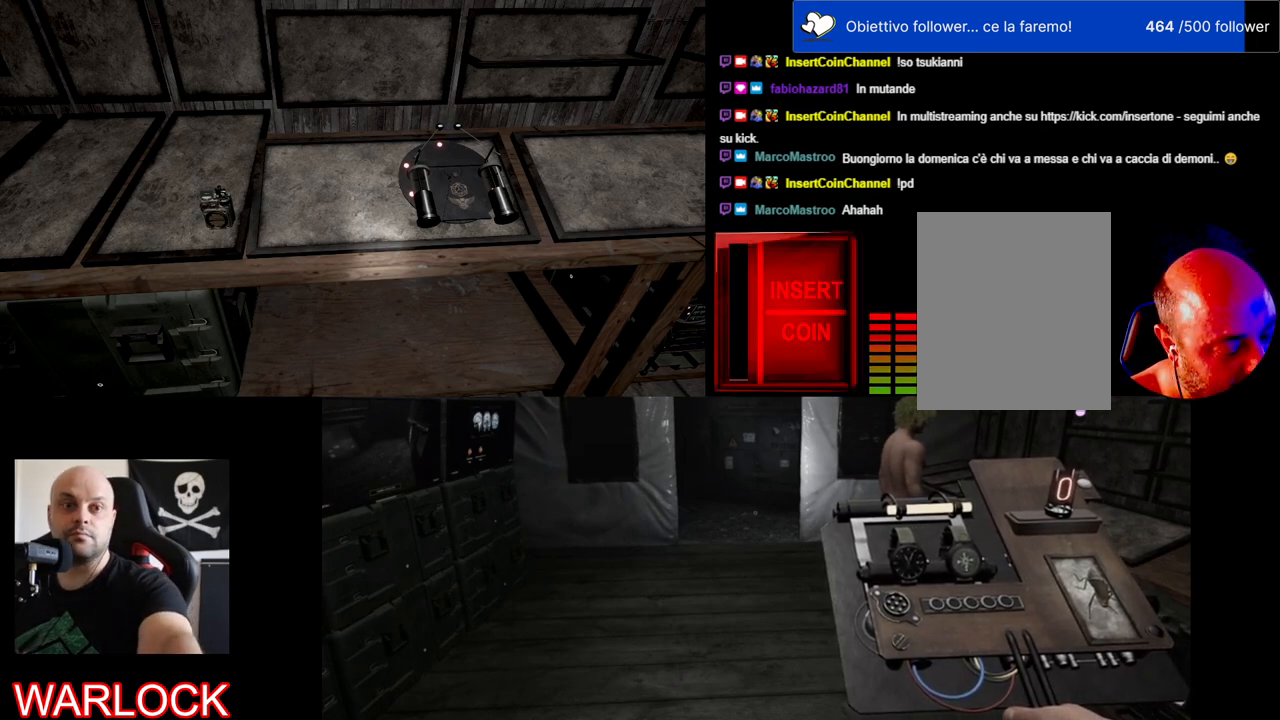
{"keys": [], "mouse": [], "events": [[217, "ctrl", "up"]]}
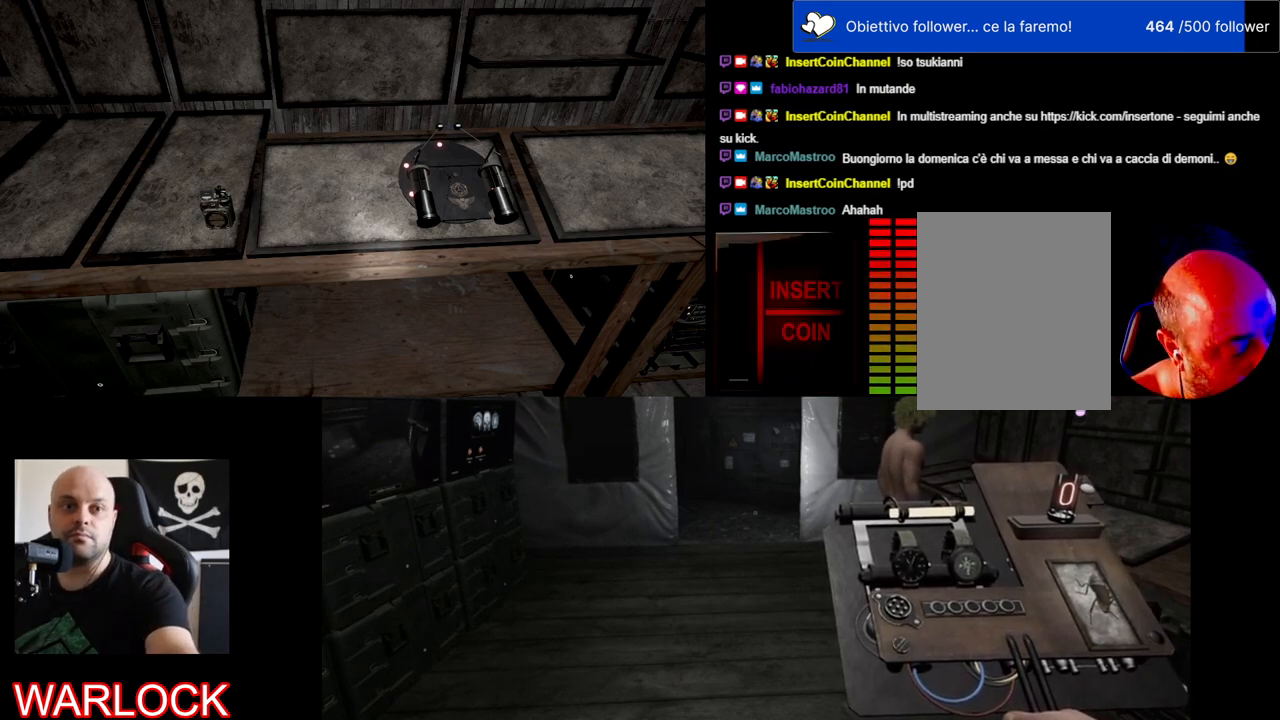
{"keys": ["a"], "mouse": [], "events": [[217, "w", "down"], [317, "w", "up"], [450, "a", "down"]]}
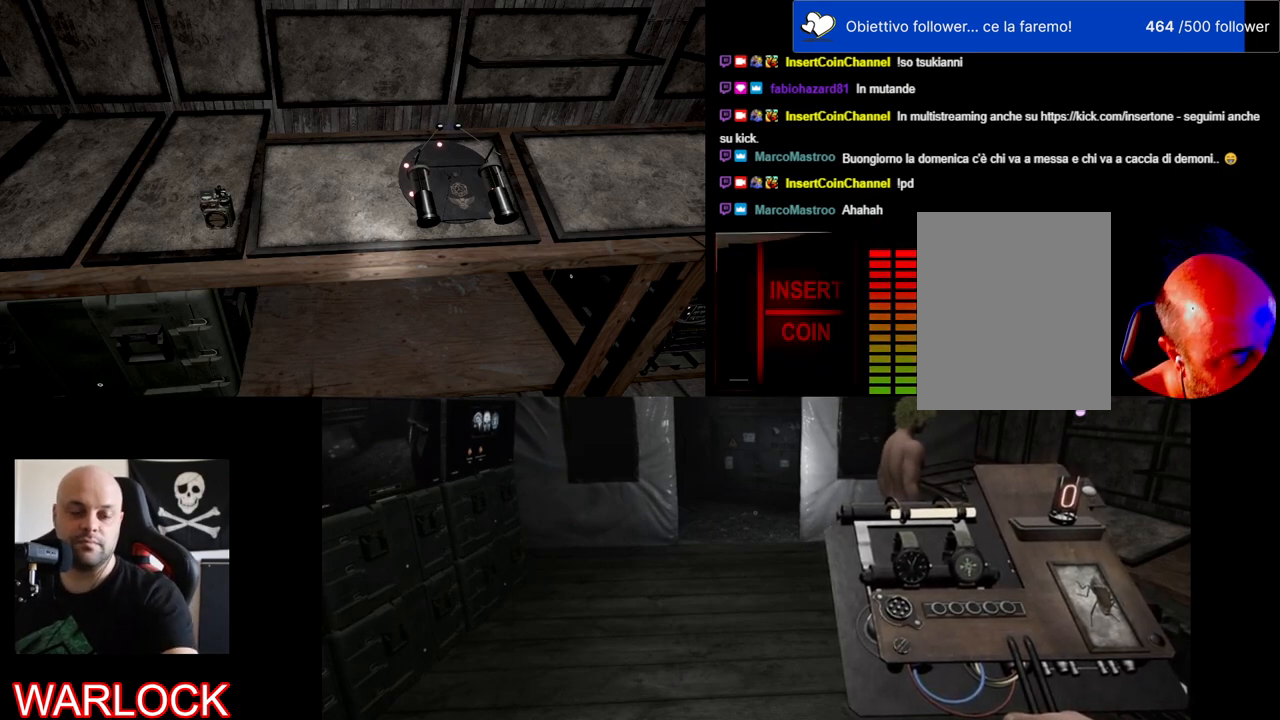
{"keys": ["r"], "mouse": [], "events": [[50, "a", "up"], [433, "r", "down"]]}
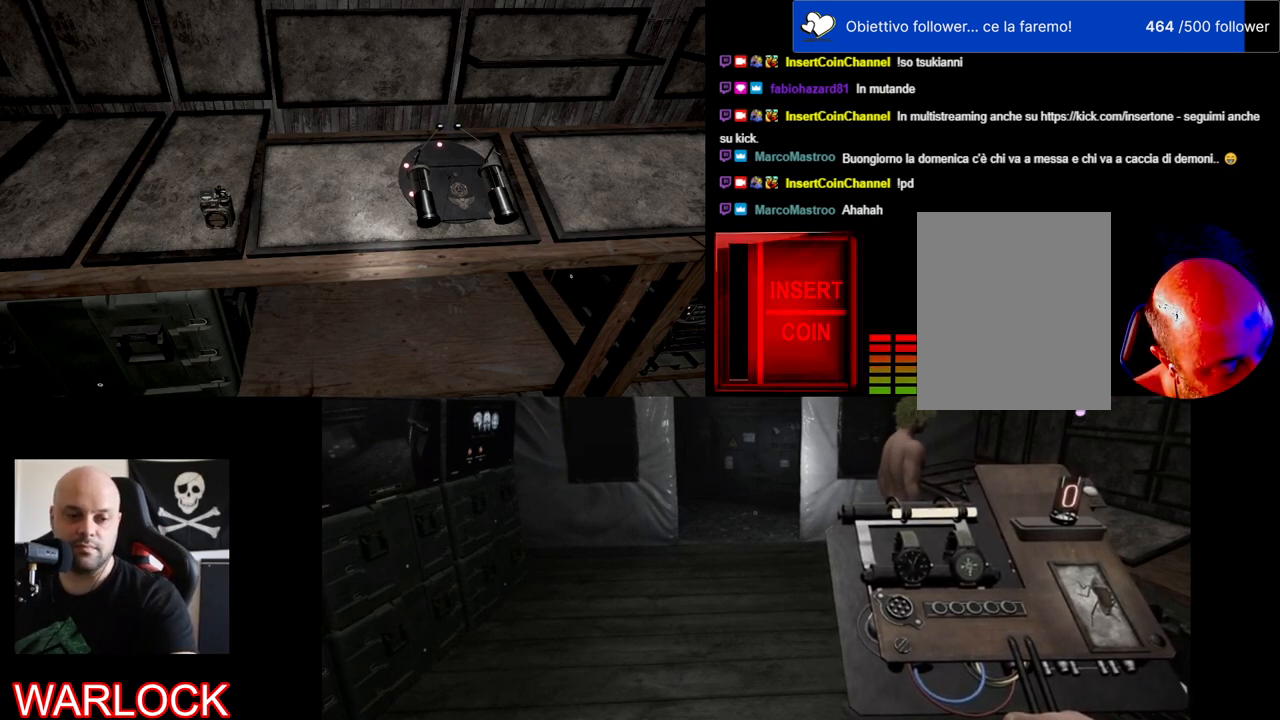
{"keys": [], "mouse": [], "events": [[50, "r", "up"]]}
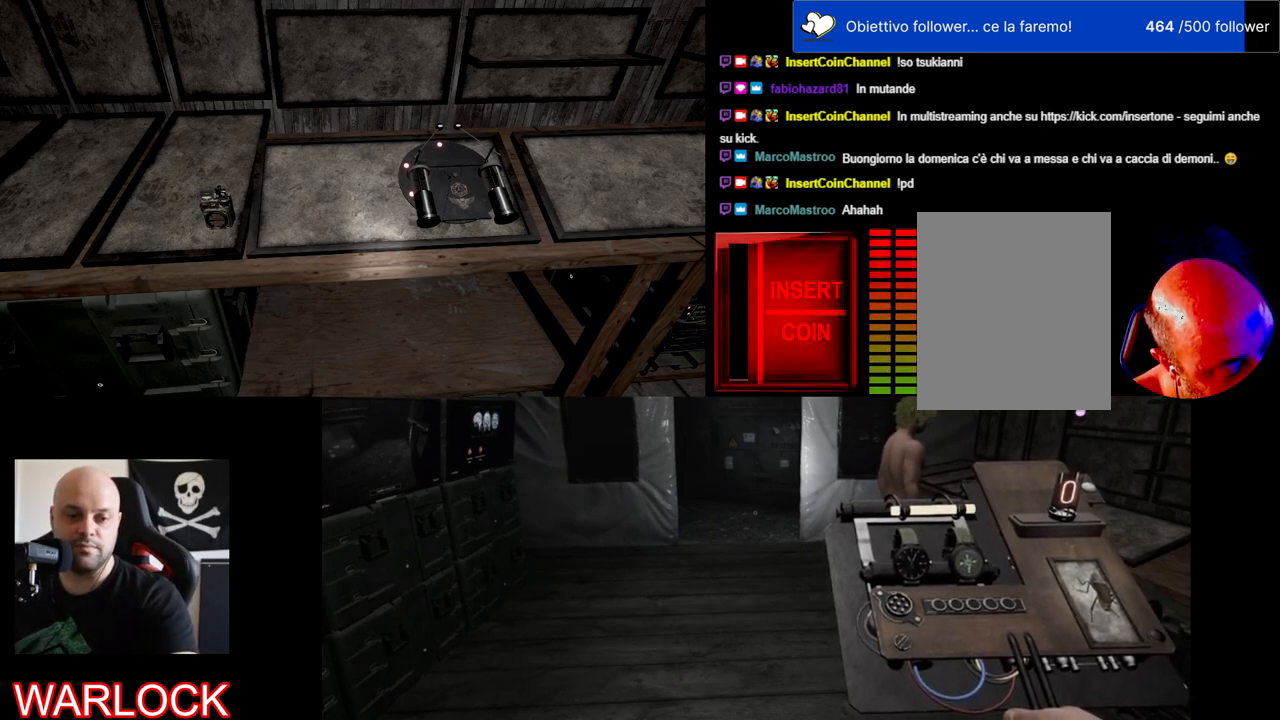
{"keys": [], "mouse": [], "events": []}
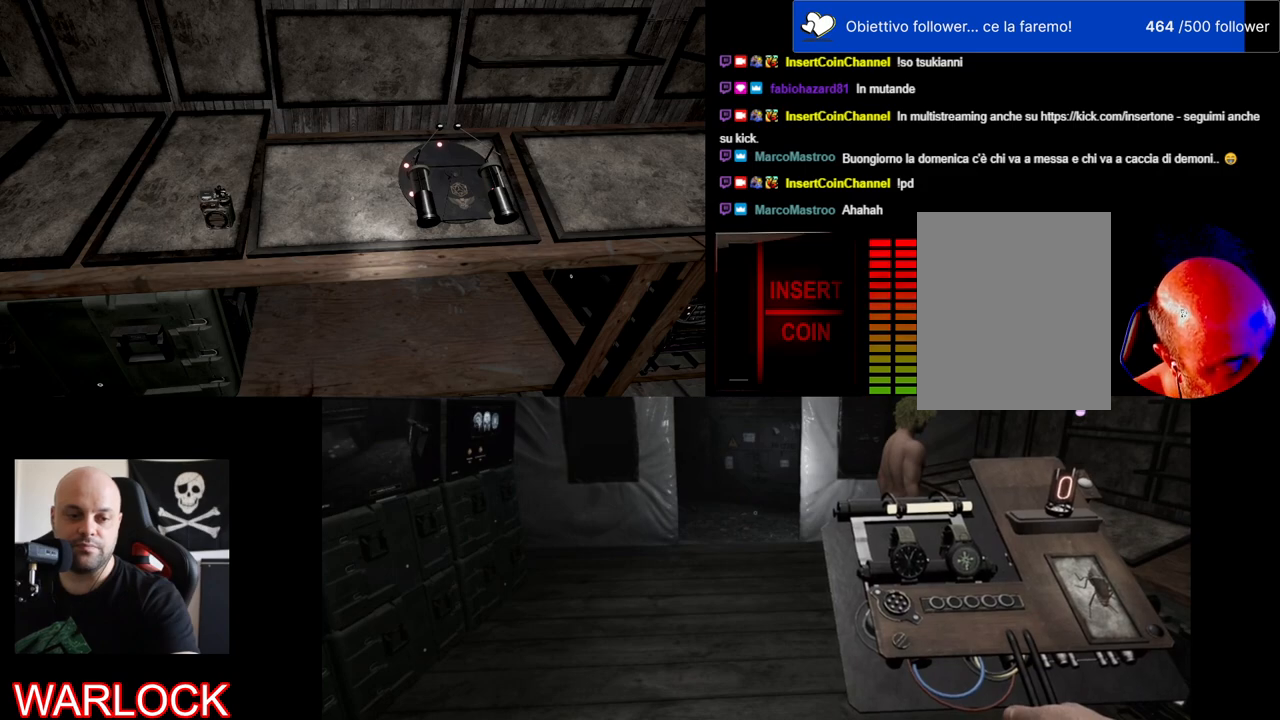
{"keys": [], "mouse": [], "events": []}
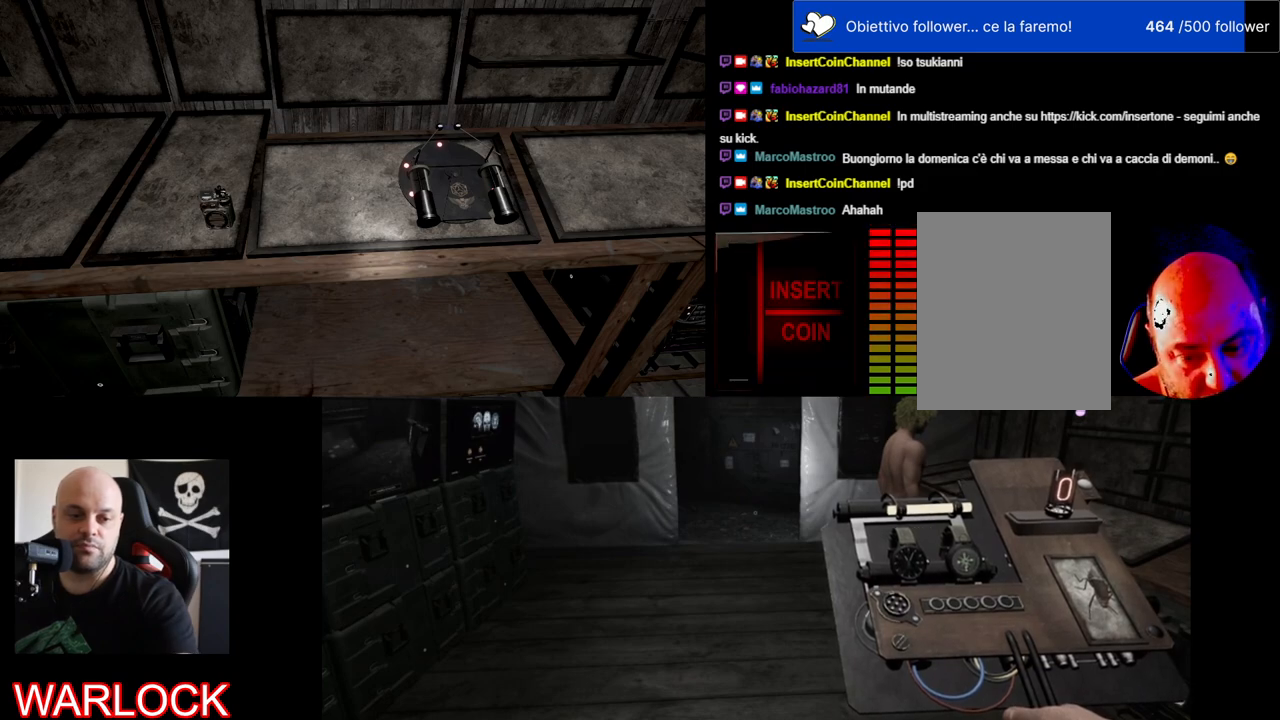
{"keys": [], "mouse": [], "events": []}
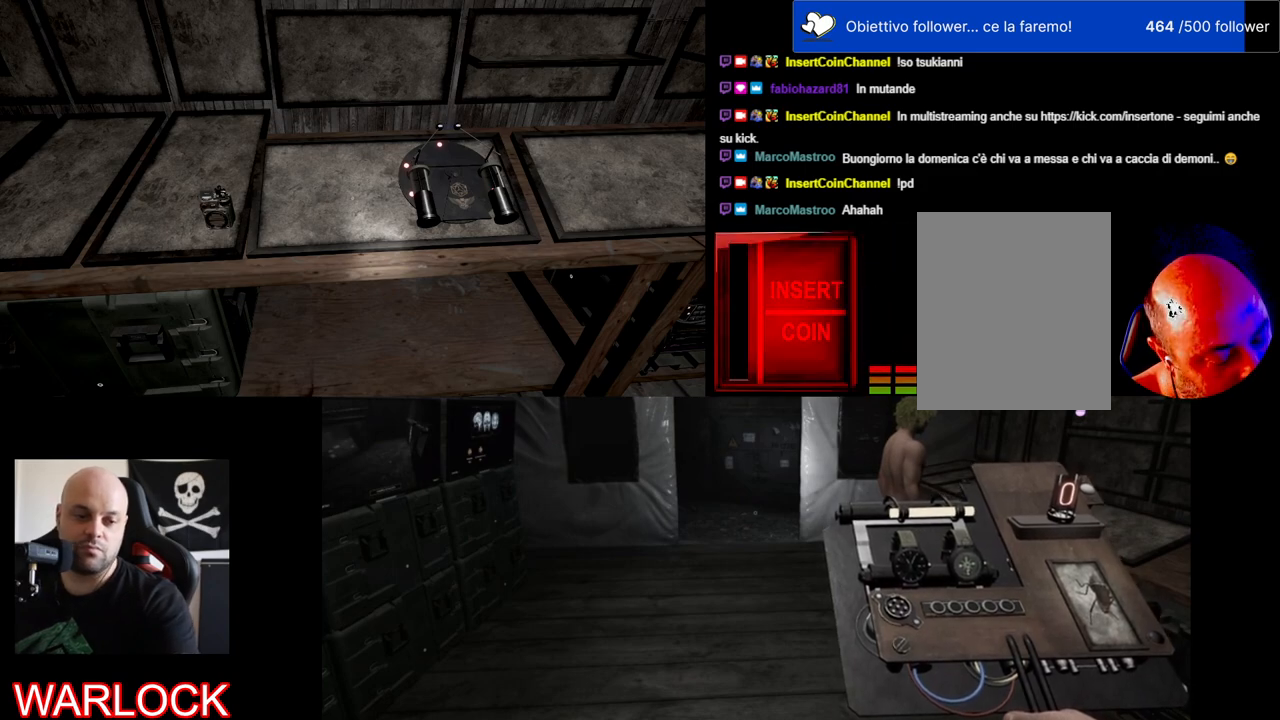
{"keys": [], "mouse": [], "events": []}
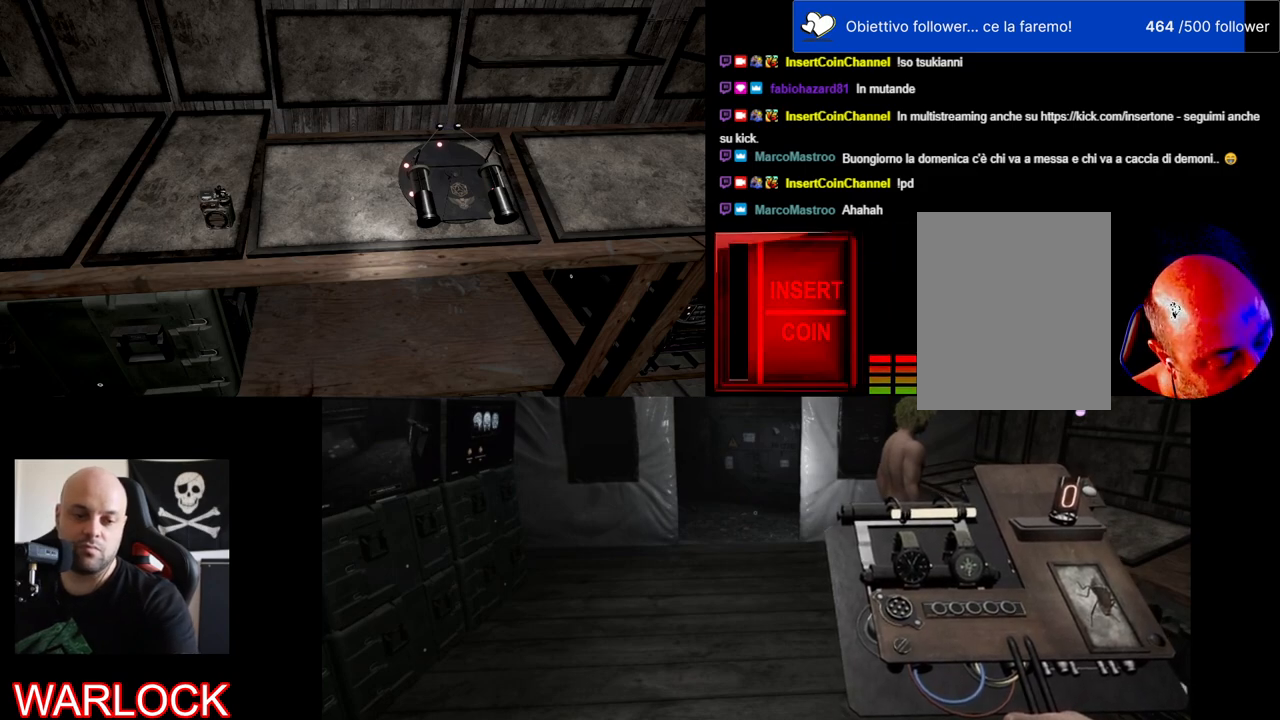
{"keys": ["c"], "mouse": [], "events": [[433, "c", "down"]]}
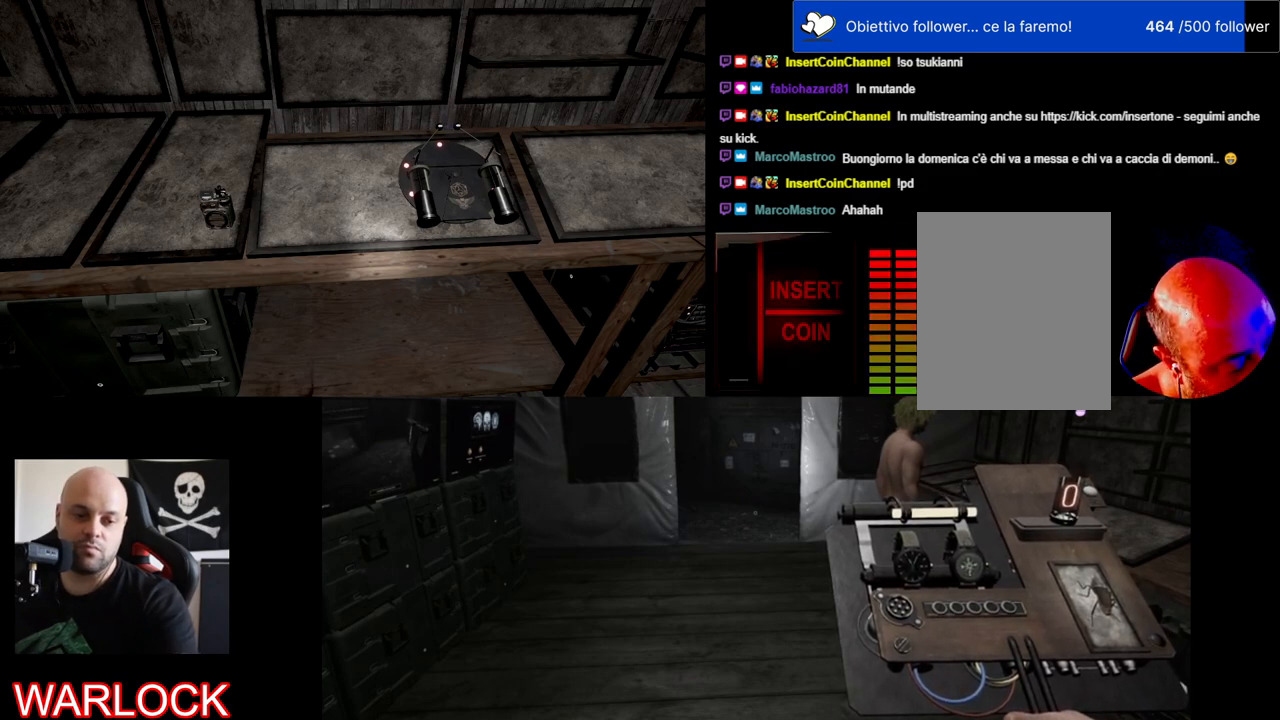
{"keys": [], "mouse": [], "events": [[33, "c", "up"]]}
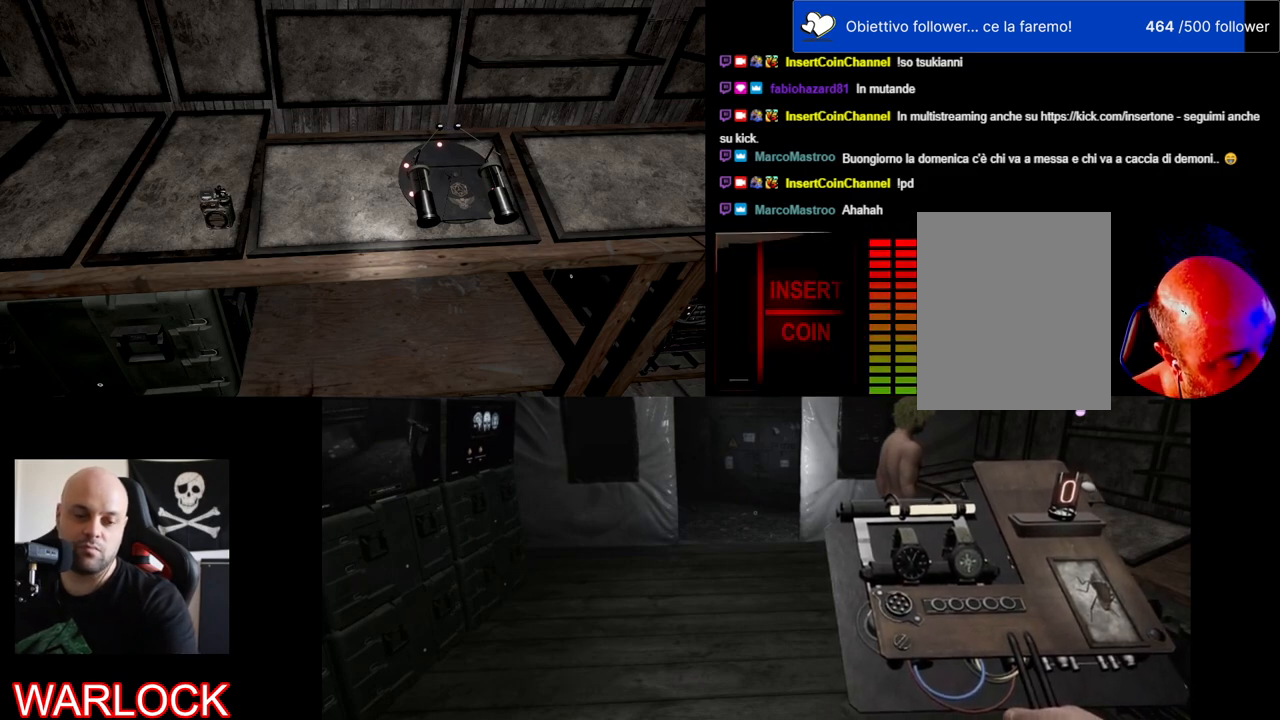
{"keys": [], "mouse": [], "events": []}
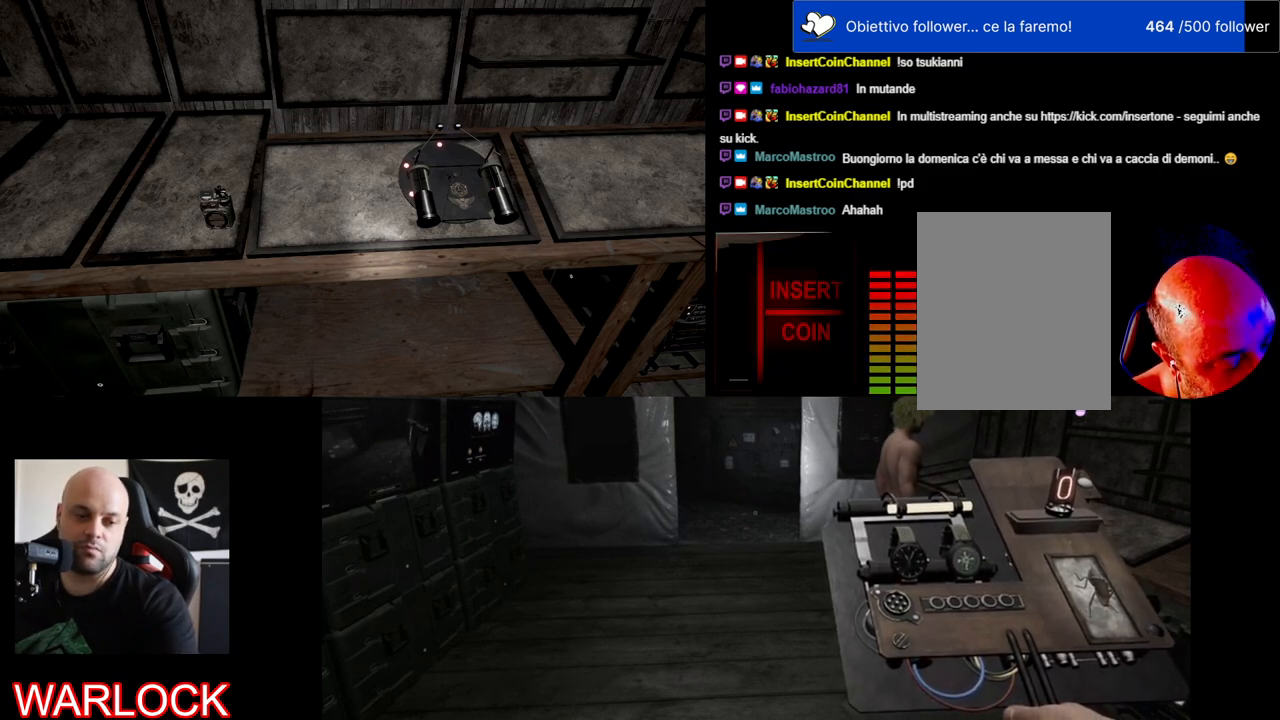
{"keys": [], "mouse": [], "events": []}
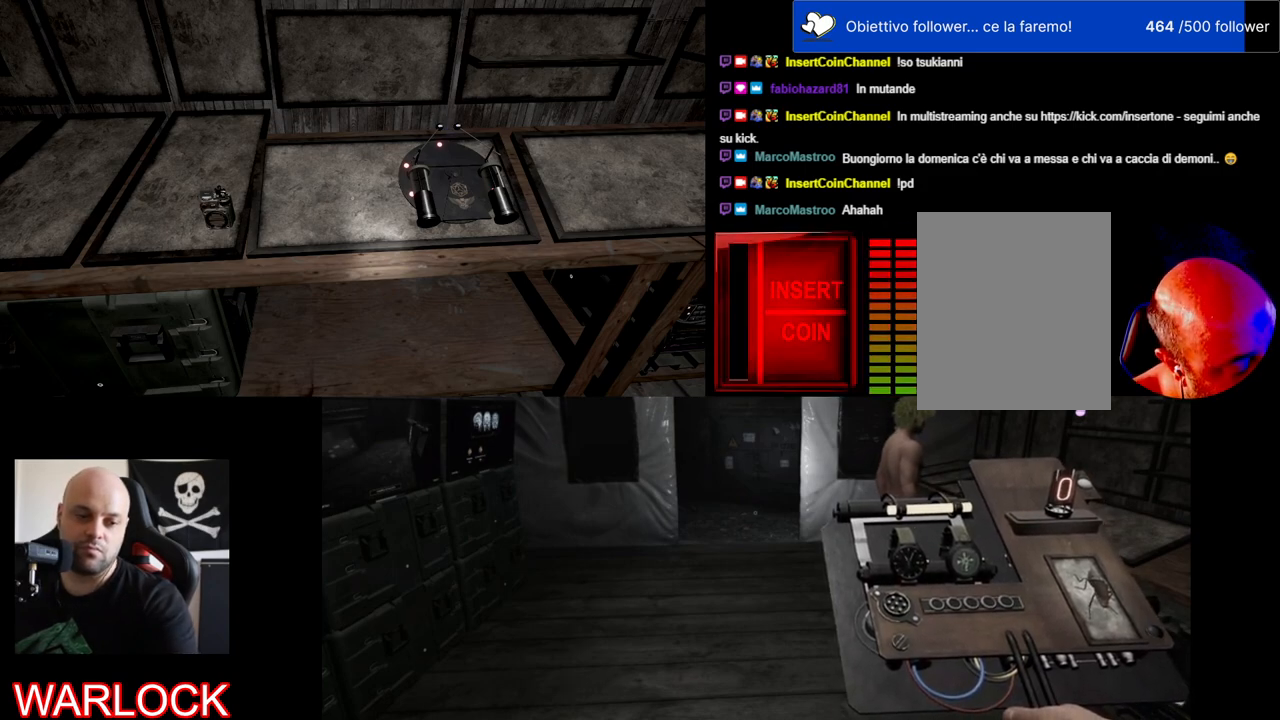
{"keys": [], "mouse": [], "events": [[100, "x", "down"], [217, "x", "up"]]}